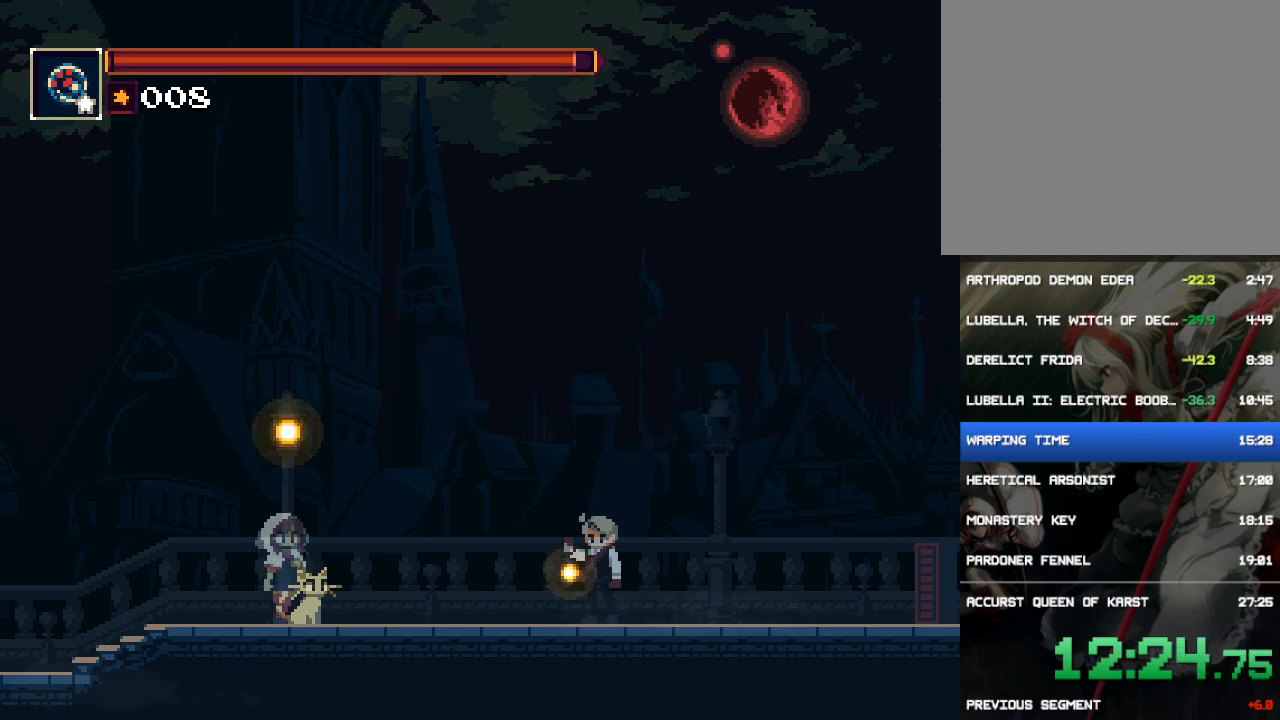
Gameplay with a controller (PlayStation layout); each line is a JSON object with the inputs held at the frame after it. "button_events" lists button changes between this image and that frame as [ms after this image, input, new state], when the widget could be followed in between (sticks are given only as held states). Not read: L3 R1 R3 left_stick right_stick.
{"buttons": ["DPAD_RIGHT"], "button_events": [[383, "CROSS", "down"], [450, "CROSS", "up"]]}
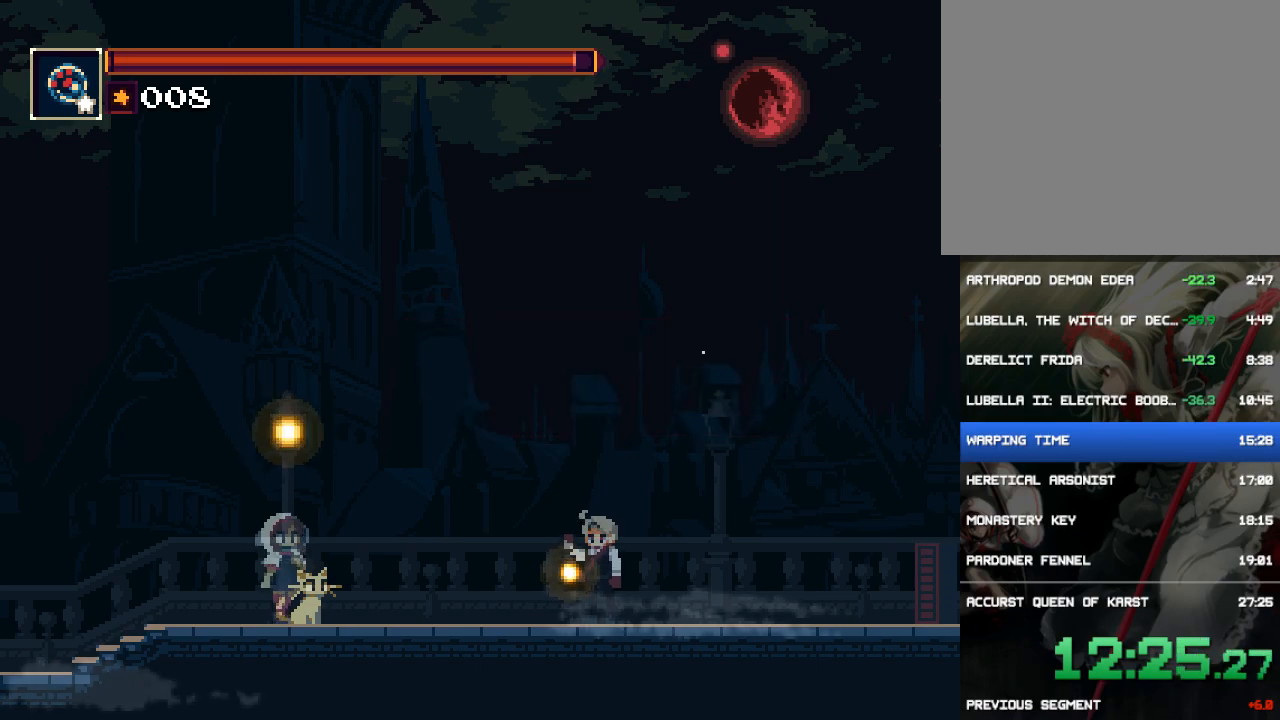
{"buttons": ["CROSS", "DPAD_RIGHT"], "button_events": [[117, "CROSS", "down"], [183, "CROSS", "up"], [350, "CROSS", "down"], [417, "CROSS", "up"], [483, "CROSS", "down"]]}
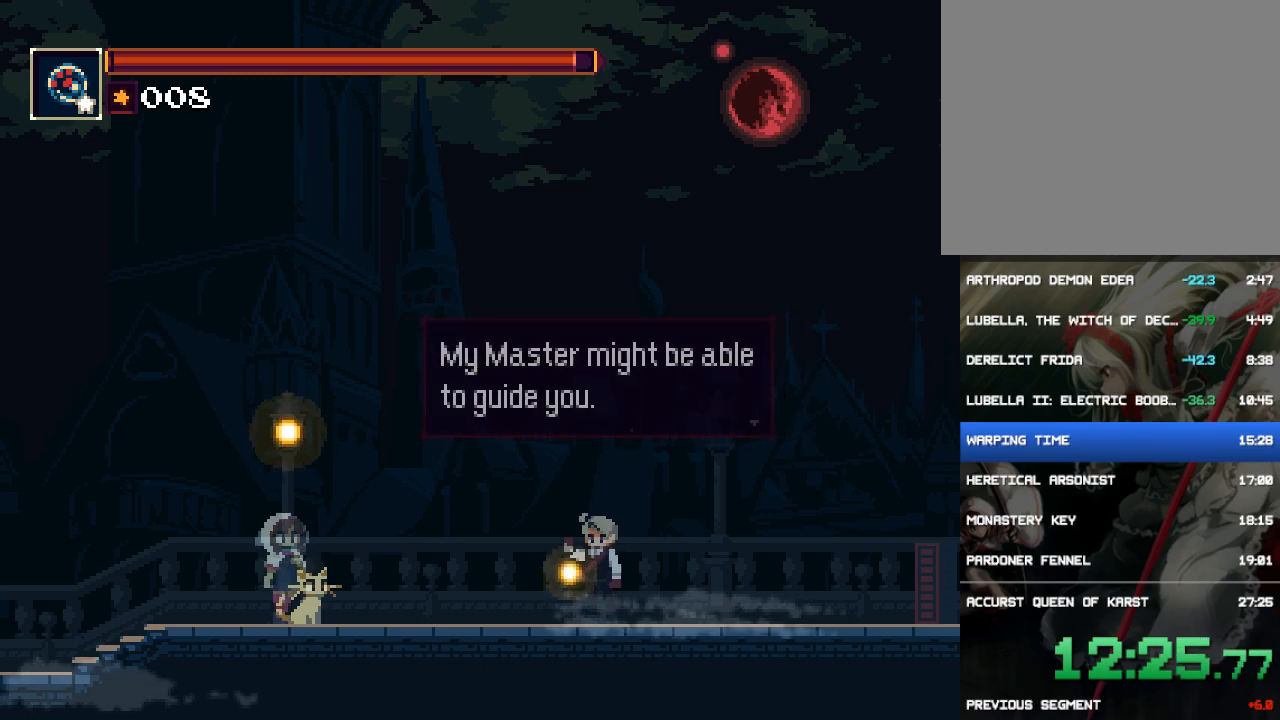
{"buttons": ["CROSS", "DPAD_RIGHT"], "button_events": [[50, "CROSS", "up"], [117, "CROSS", "down"], [133, "CROSS", "up"], [200, "CROSS", "down"], [233, "CROSS", "up"], [267, "CROSS", "down"], [333, "CROSS", "up"], [367, "CROSS", "down"], [433, "CROSS", "up"], [500, "CROSS", "down"]]}
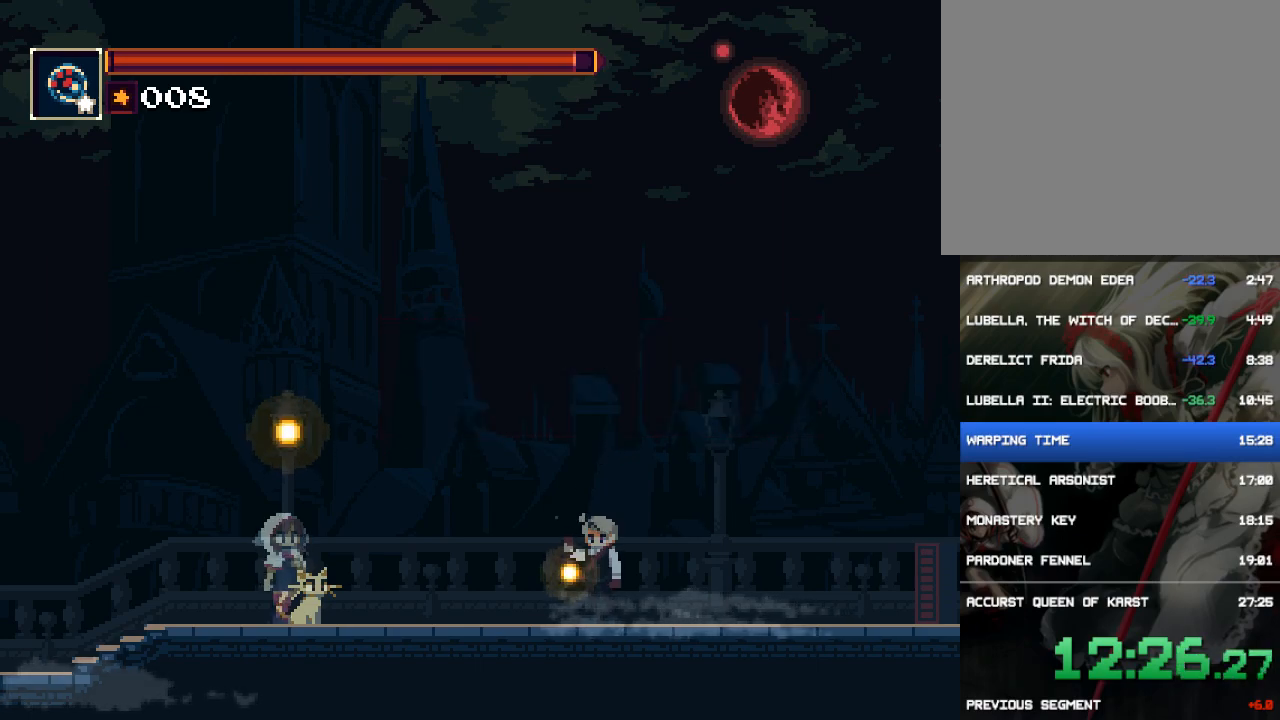
{"buttons": ["DPAD_RIGHT"], "button_events": [[33, "CROSS", "up"], [100, "CROSS", "down"], [133, "CROSS", "up"], [167, "CROSS", "down"], [200, "CROSS", "up"], [400, "CROSS", "down"], [433, "CROSS", "up"]]}
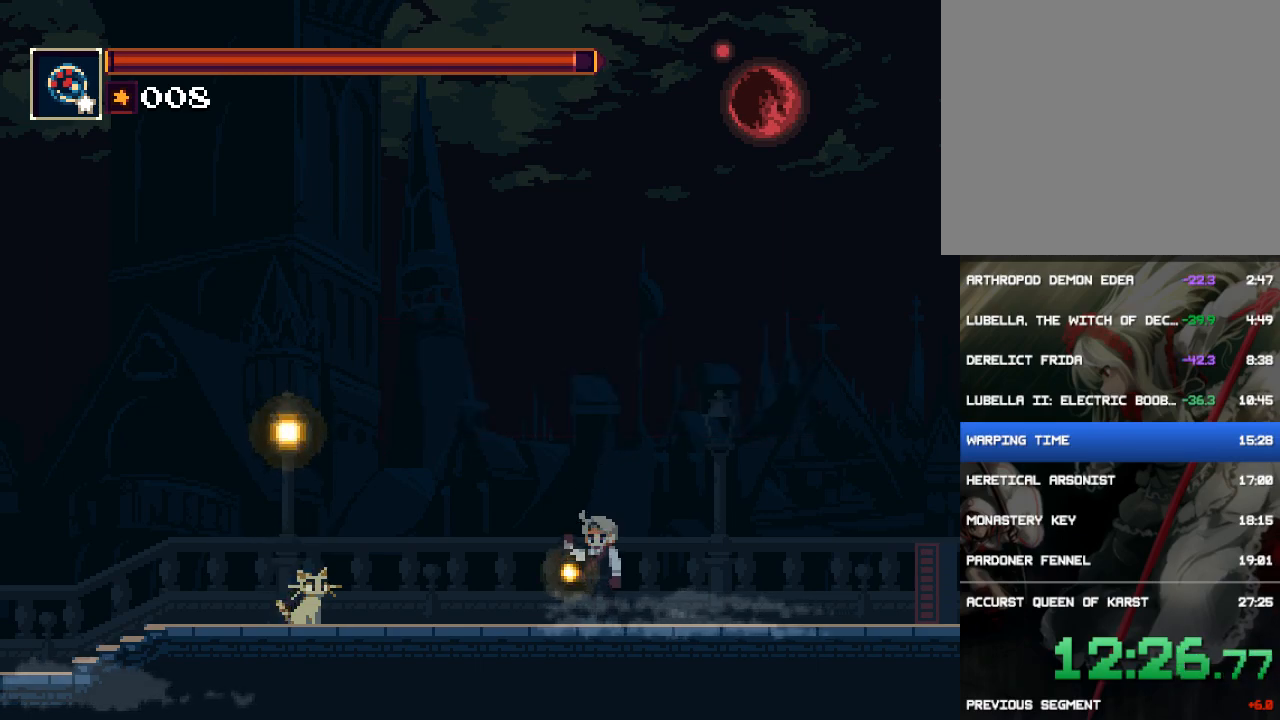
{"buttons": ["SQUARE", "DPAD_RIGHT"], "button_events": [[200, "CROSS", "down"], [367, "SQUARE", "down"], [433, "CROSS", "up"]]}
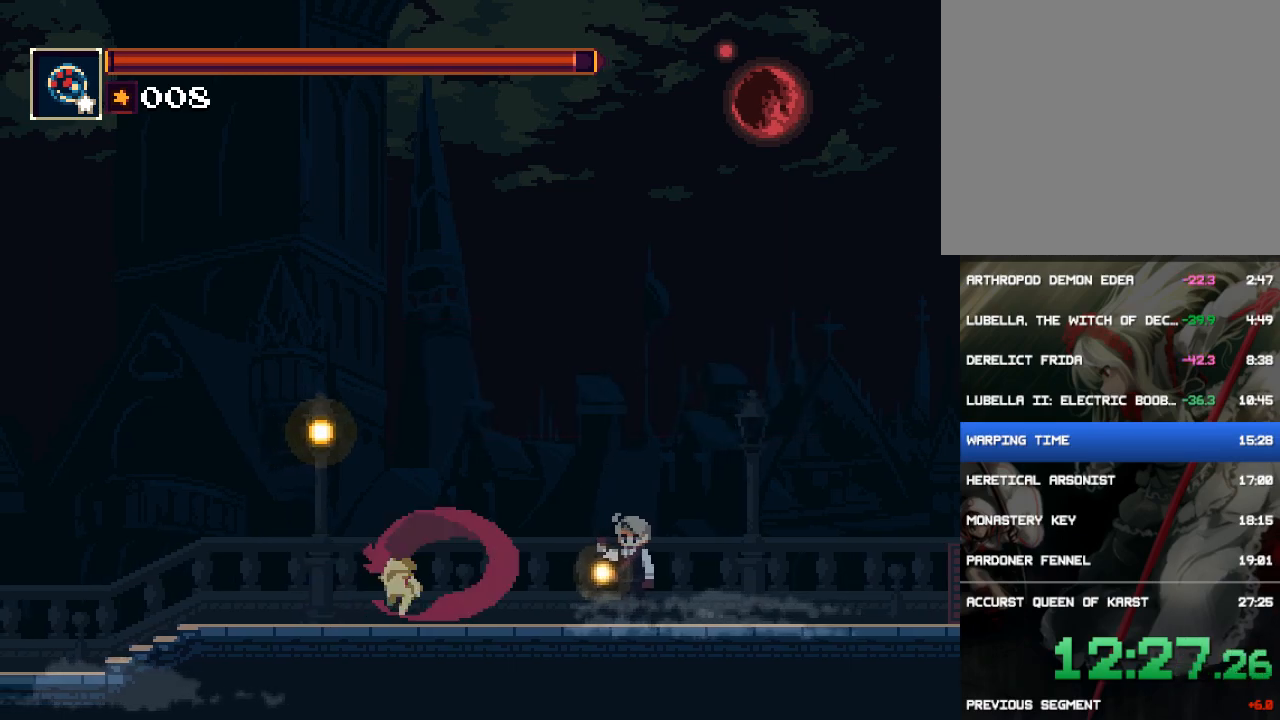
{"buttons": ["SQUARE", "DPAD_RIGHT"], "button_events": [[67, "SQUARE", "up"], [350, "CROSS", "down"], [417, "SQUARE", "down"], [483, "CROSS", "up"]]}
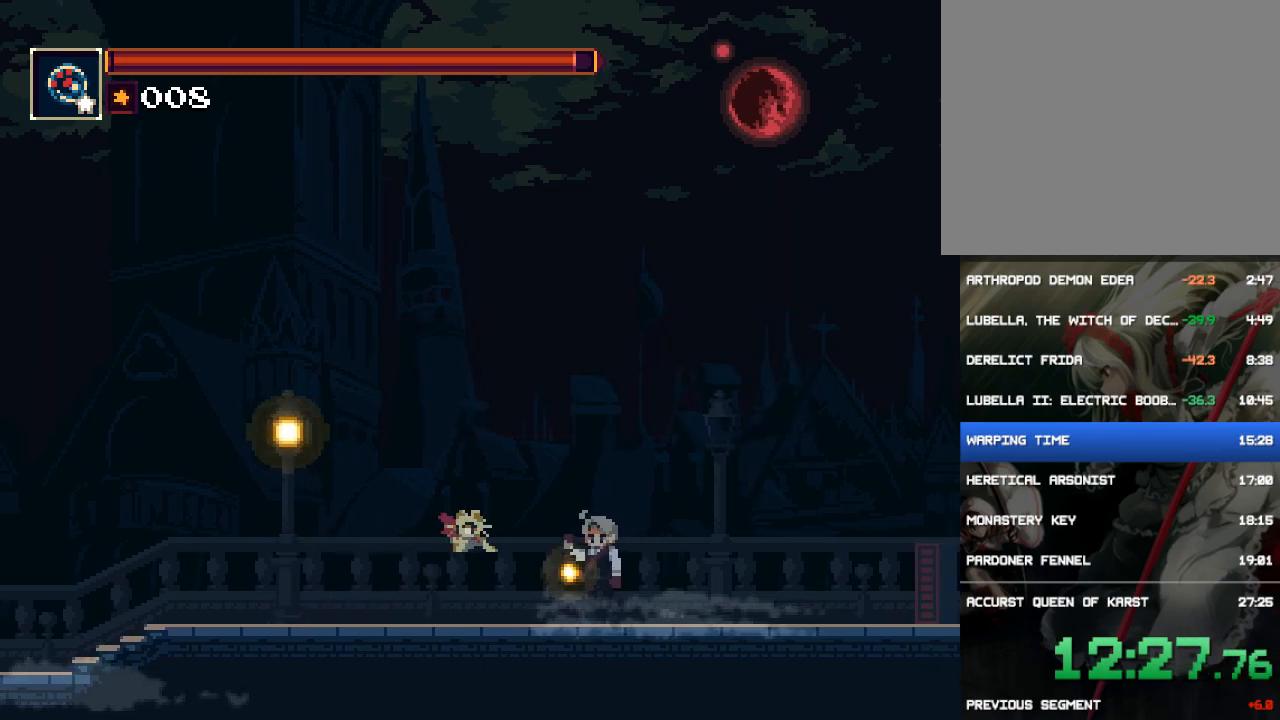
{"buttons": ["DPAD_RIGHT"], "button_events": [[17, "SQUARE", "up"]]}
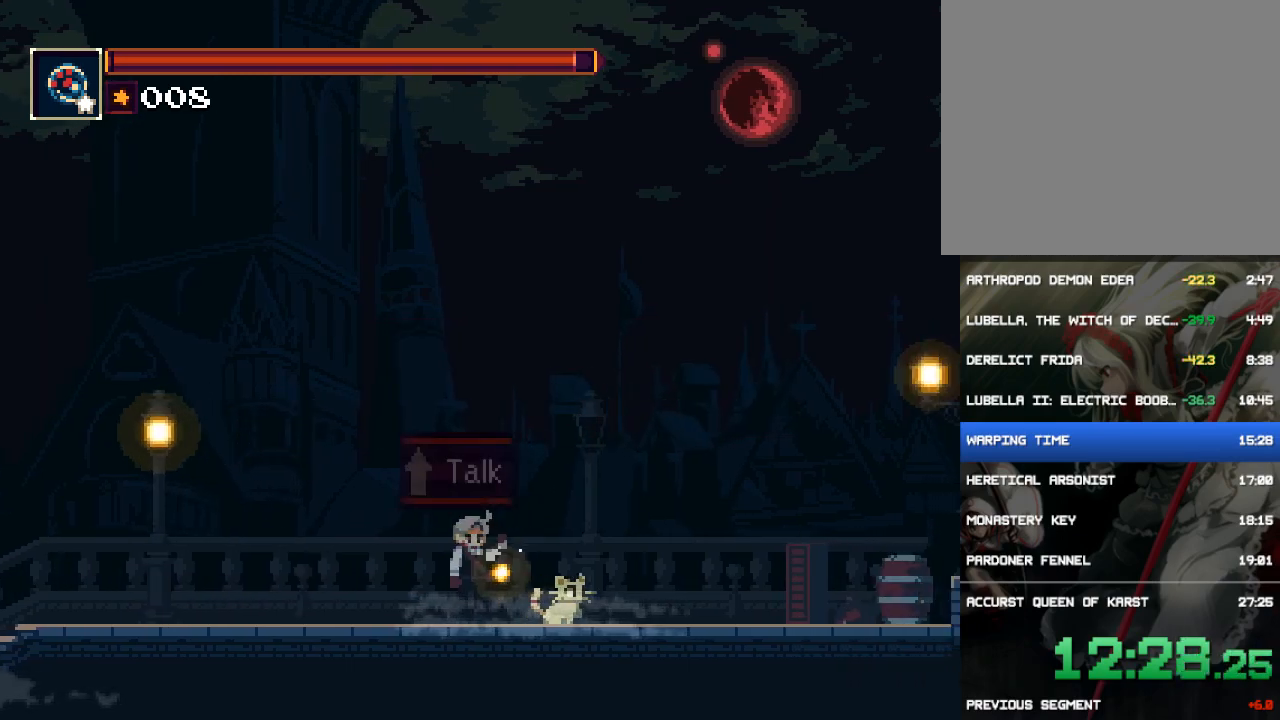
{"buttons": ["DPAD_RIGHT"], "button_events": [[17, "CROSS", "down"], [83, "CROSS", "up"], [83, "SQUARE", "down"], [150, "SQUARE", "up"]]}
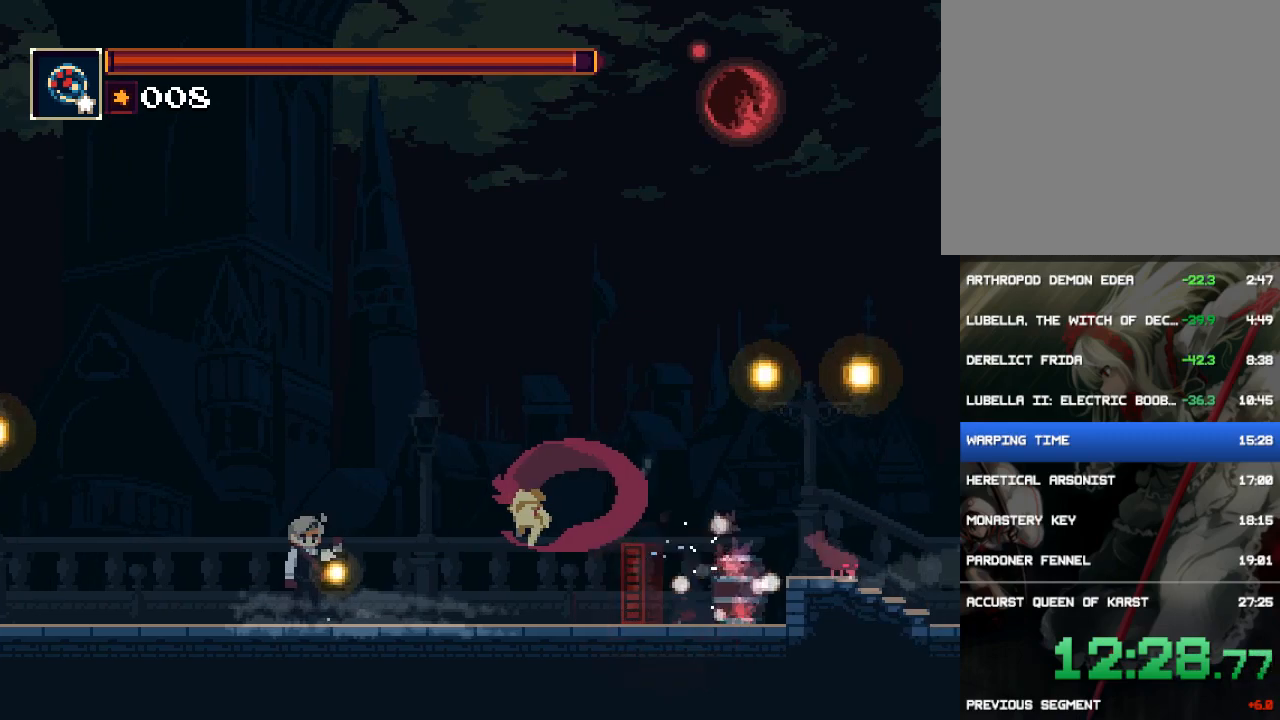
{"buttons": ["CROSS", "DPAD_RIGHT"], "button_events": [[450, "CROSS", "down"]]}
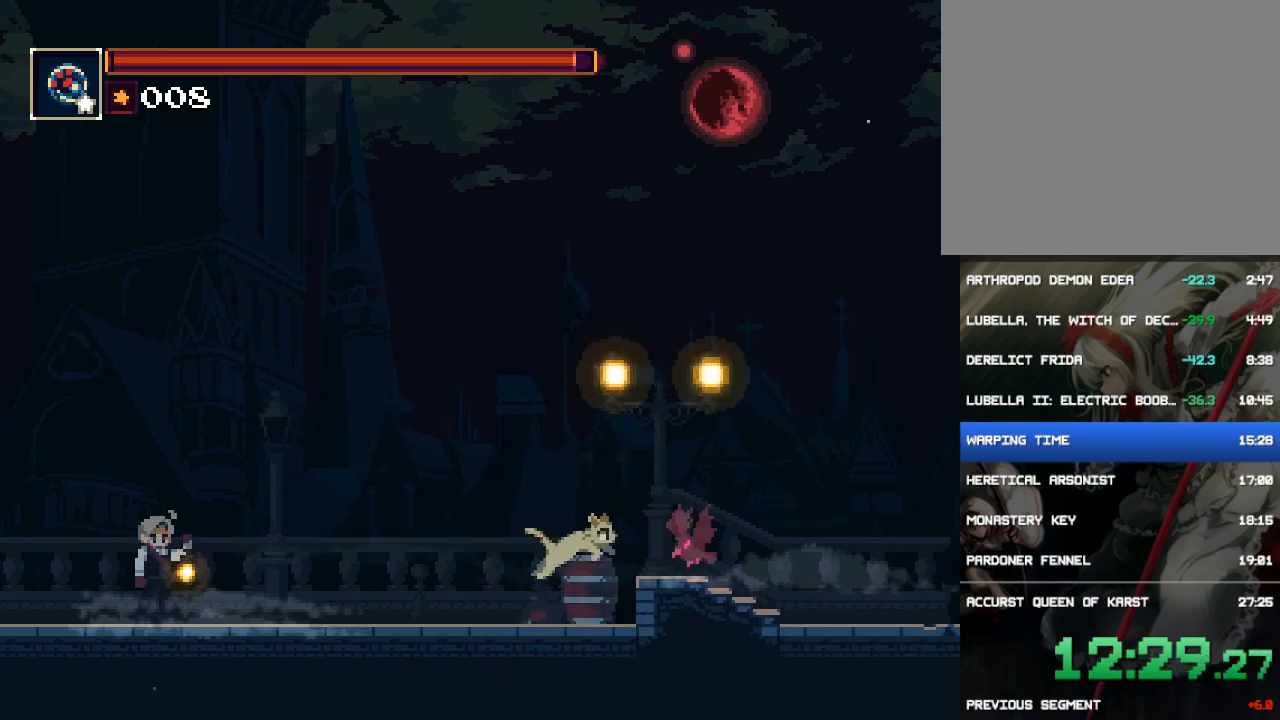
{"buttons": ["DPAD_RIGHT"], "button_events": [[33, "SQUARE", "down"], [100, "CROSS", "up"], [167, "SQUARE", "up"]]}
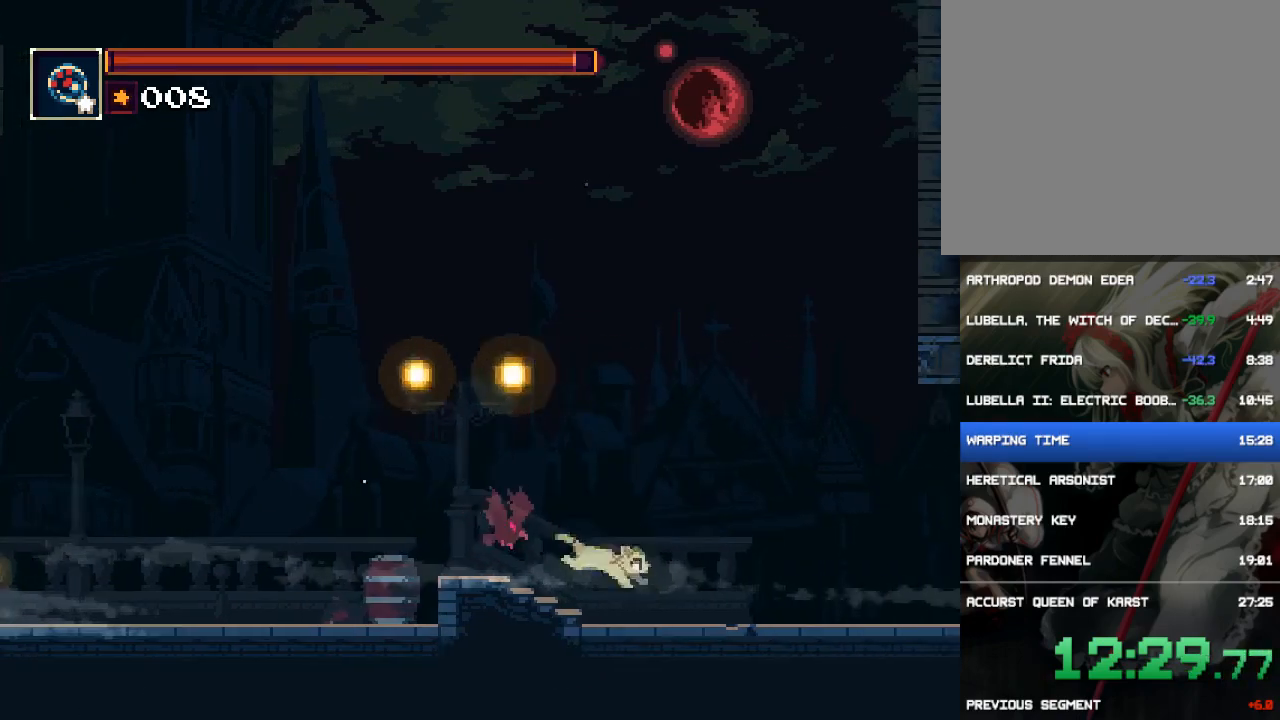
{"buttons": ["DPAD_RIGHT"], "button_events": [[133, "CROSS", "down"], [167, "SQUARE", "down"], [200, "CROSS", "up"], [267, "SQUARE", "up"]]}
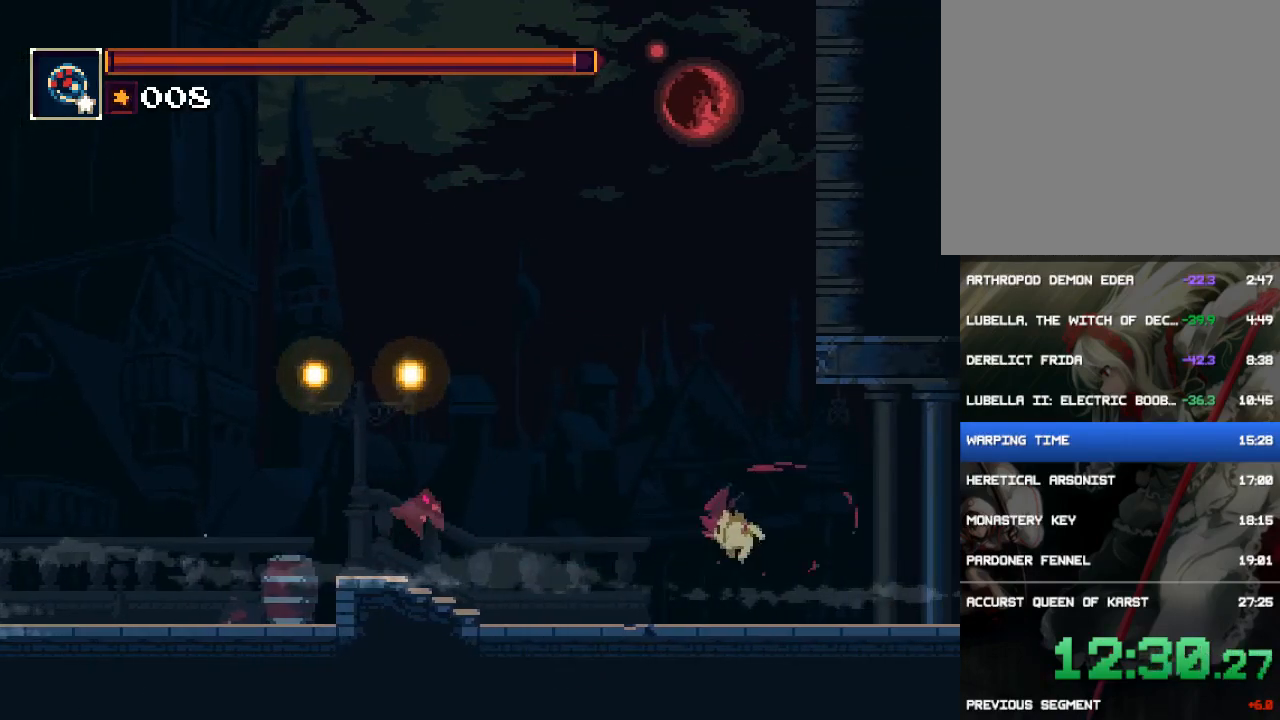
{"buttons": ["DPAD_RIGHT"], "button_events": [[267, "SQUARE", "down"], [333, "SQUARE", "up"]]}
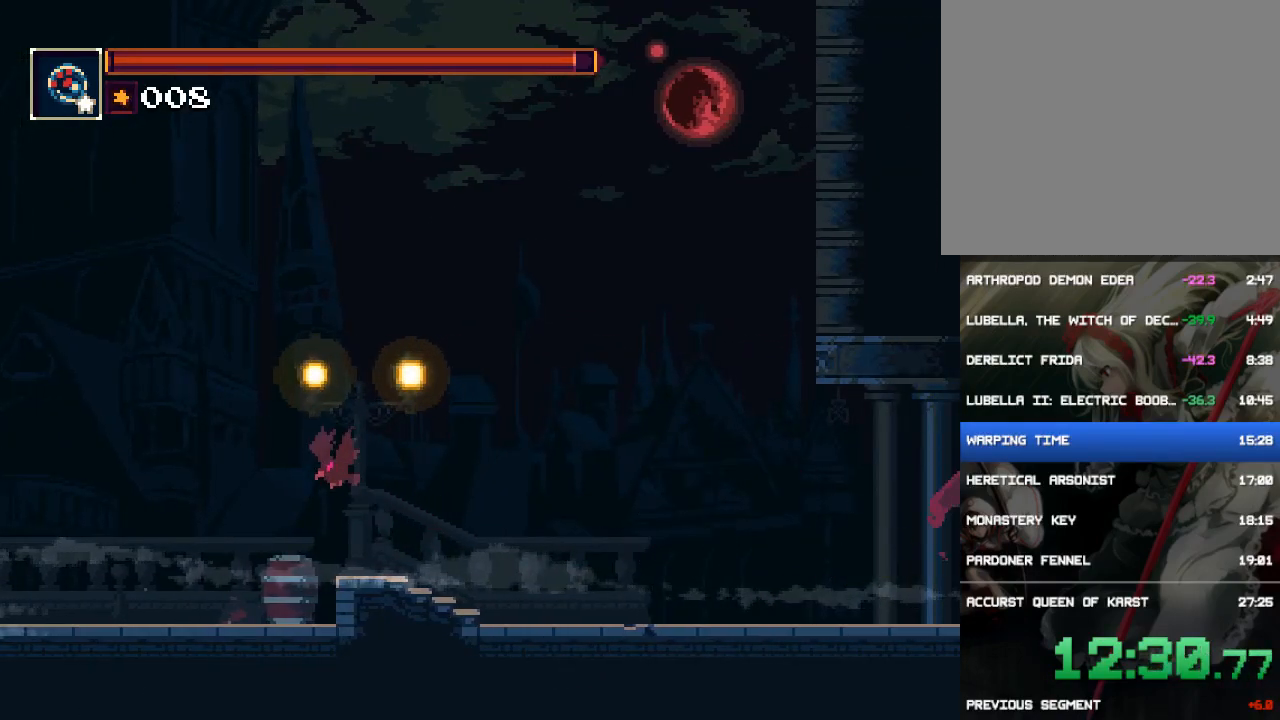
{"buttons": ["DPAD_RIGHT"], "button_events": [[383, "SQUARE", "down"], [450, "SQUARE", "up"]]}
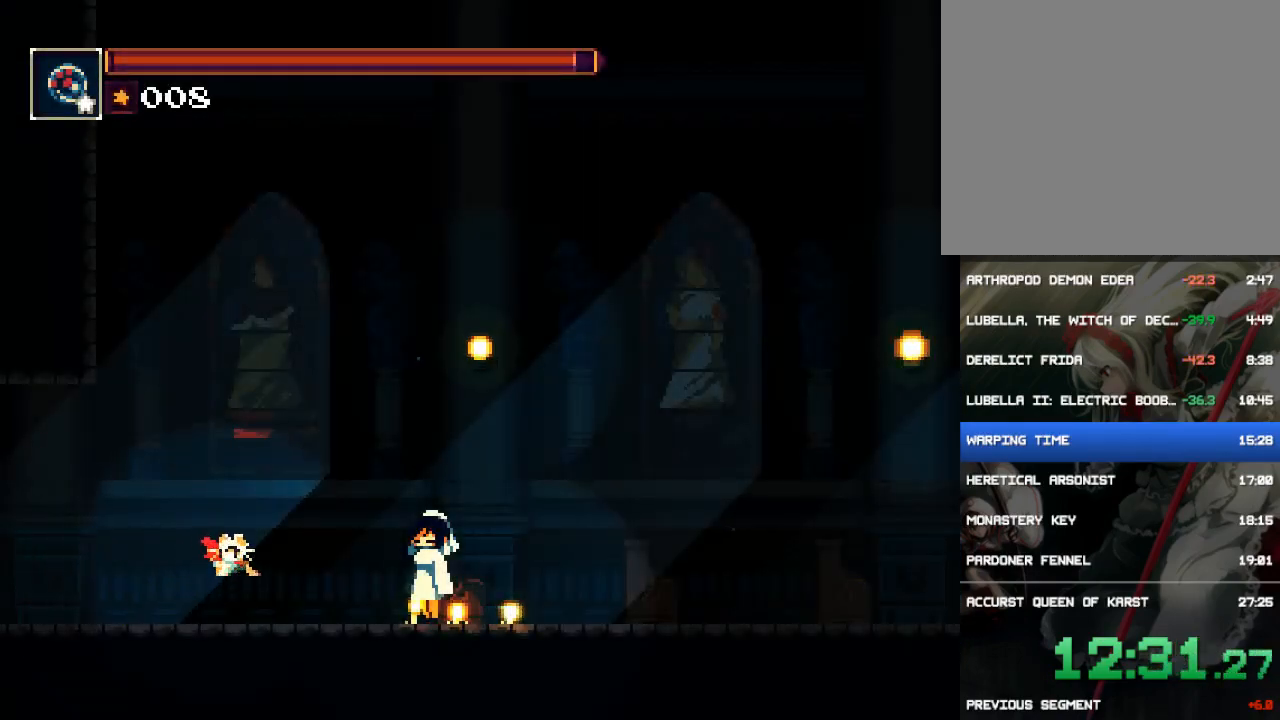
{"buttons": ["DPAD_RIGHT"], "button_events": []}
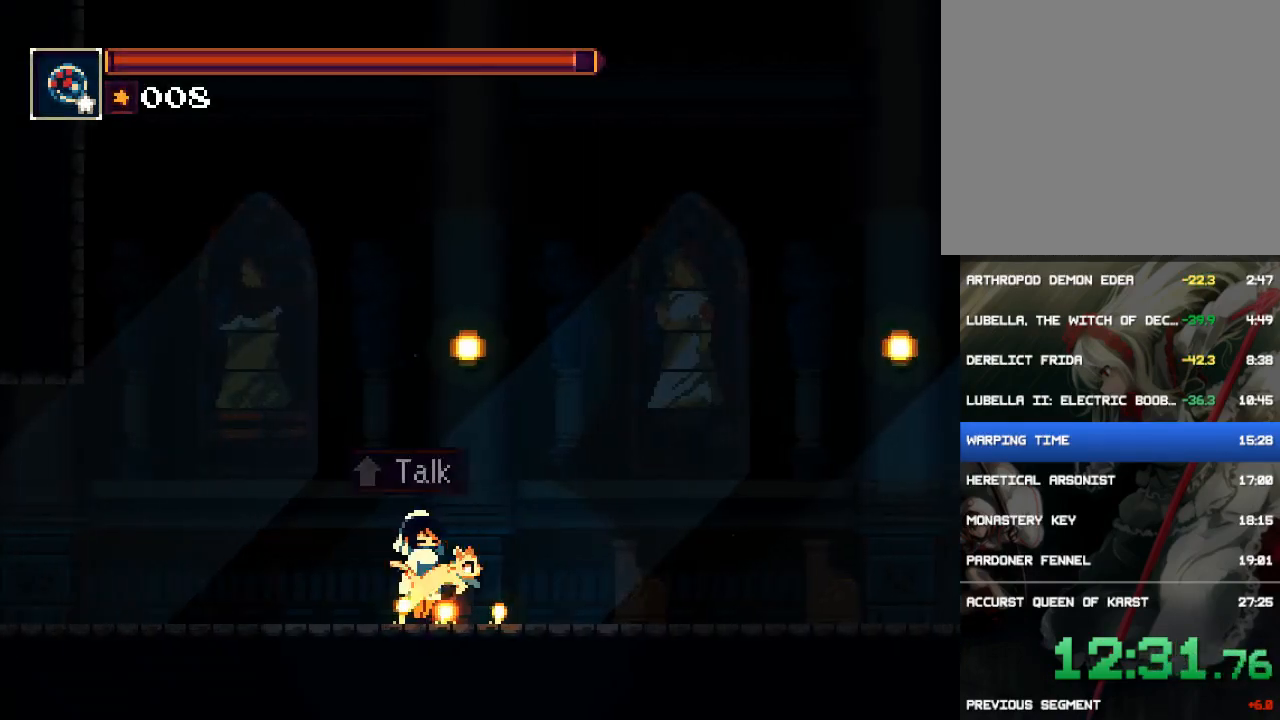
{"buttons": ["DPAD_RIGHT"], "button_events": [[17, "CROSS", "down"], [83, "SQUARE", "down"], [117, "CROSS", "up"], [150, "SQUARE", "up"]]}
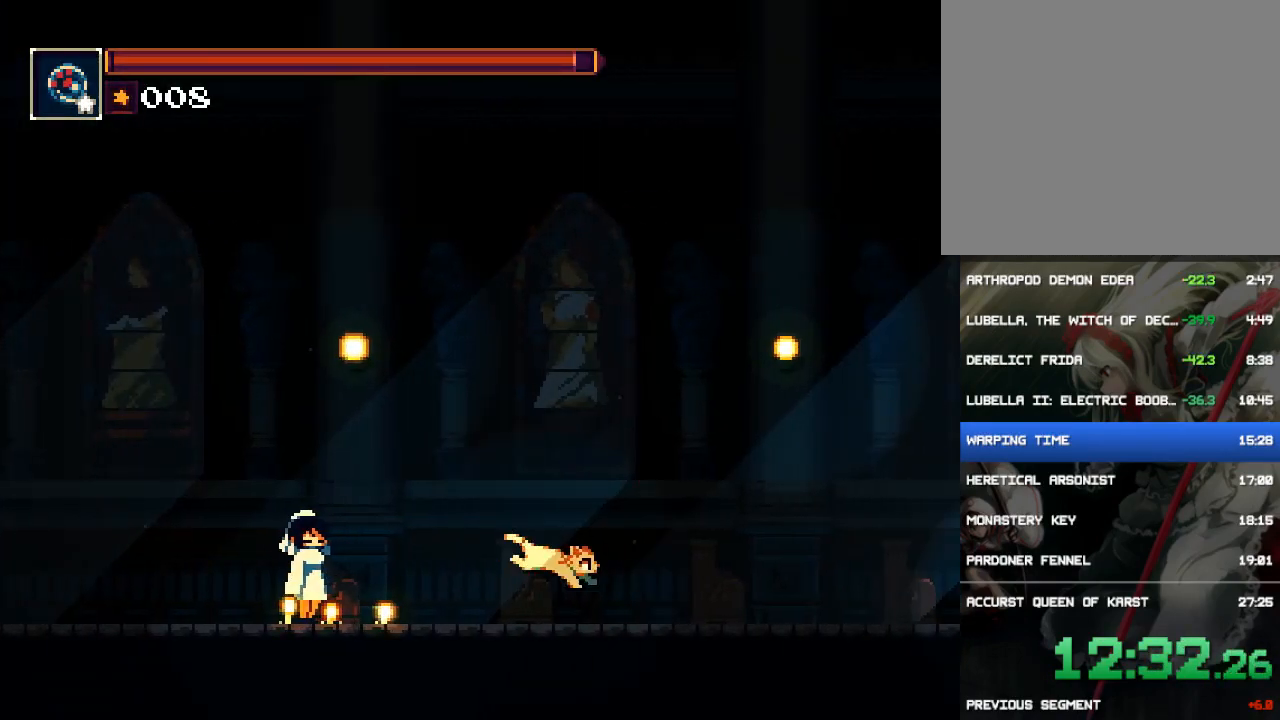
{"buttons": ["DPAD_RIGHT"], "button_events": [[150, "CROSS", "down"], [217, "CROSS", "up"], [217, "SQUARE", "down"], [267, "SQUARE", "up"]]}
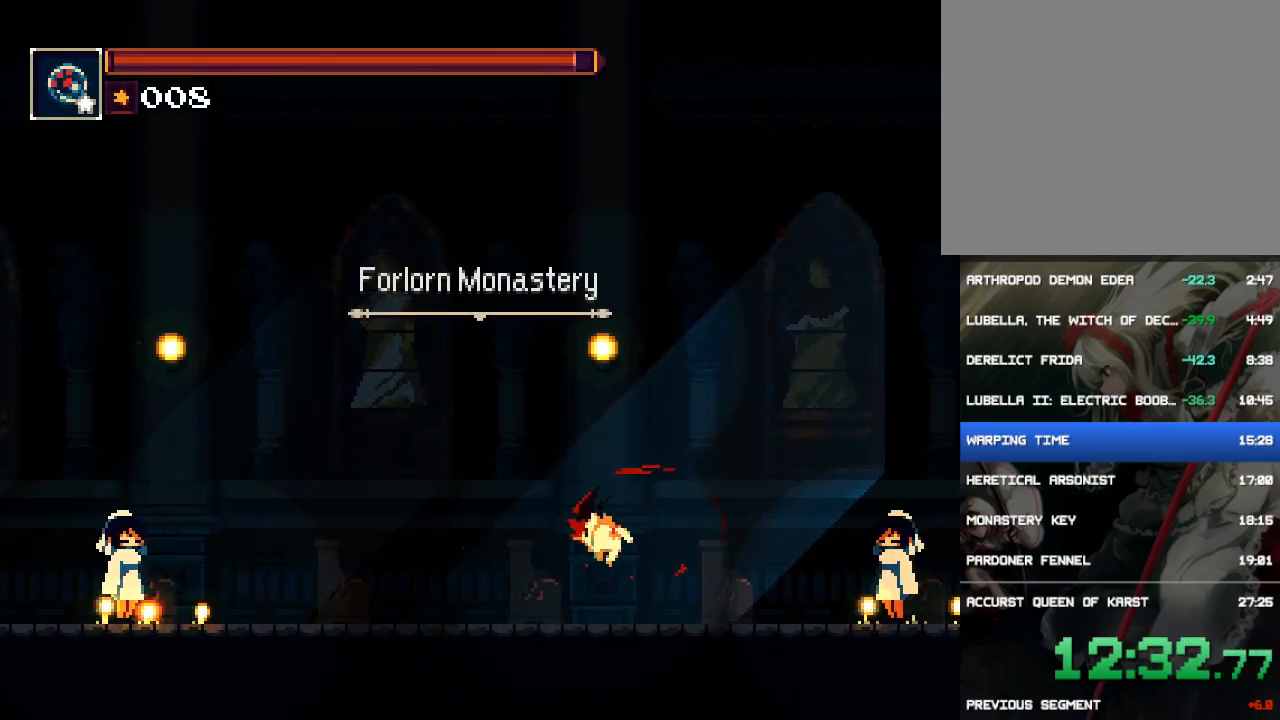
{"buttons": ["DPAD_RIGHT"], "button_events": [[233, "CROSS", "down"], [300, "SQUARE", "down"], [333, "CROSS", "up"], [367, "SQUARE", "up"]]}
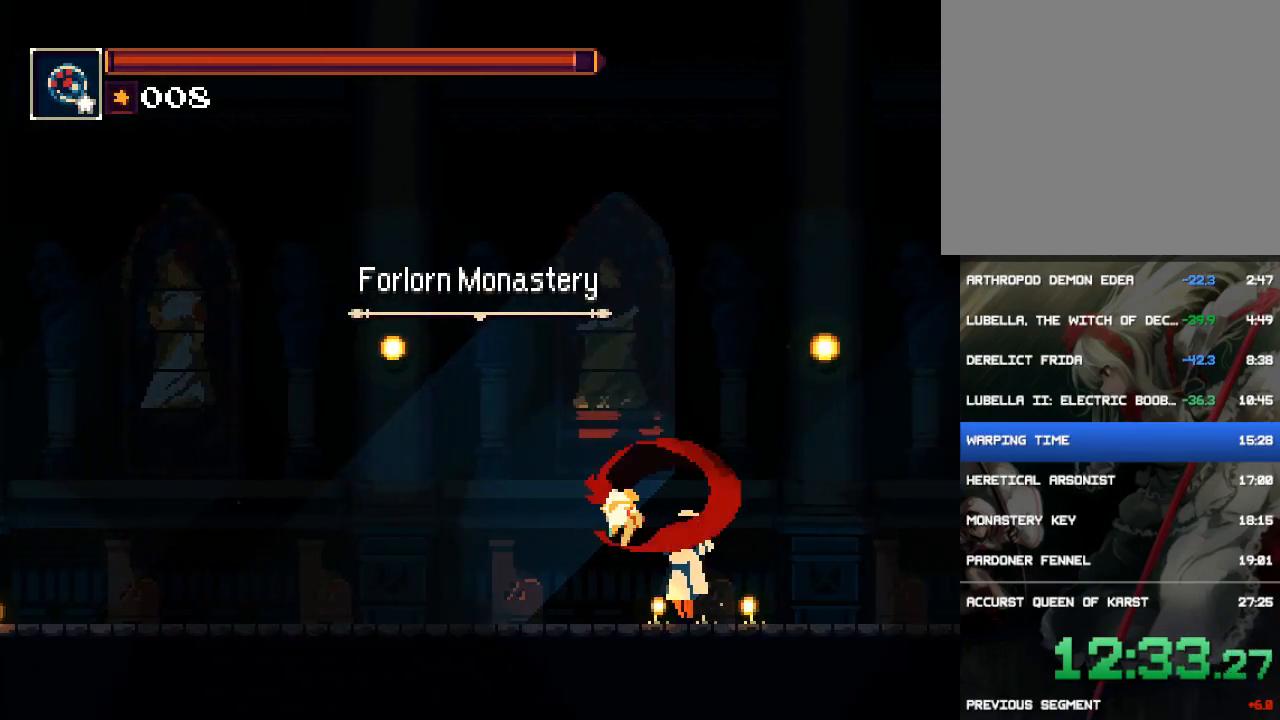
{"buttons": ["DPAD_RIGHT"], "button_events": [[367, "CROSS", "down"], [400, "SQUARE", "down"], [467, "CROSS", "up"], [467, "SQUARE", "up"]]}
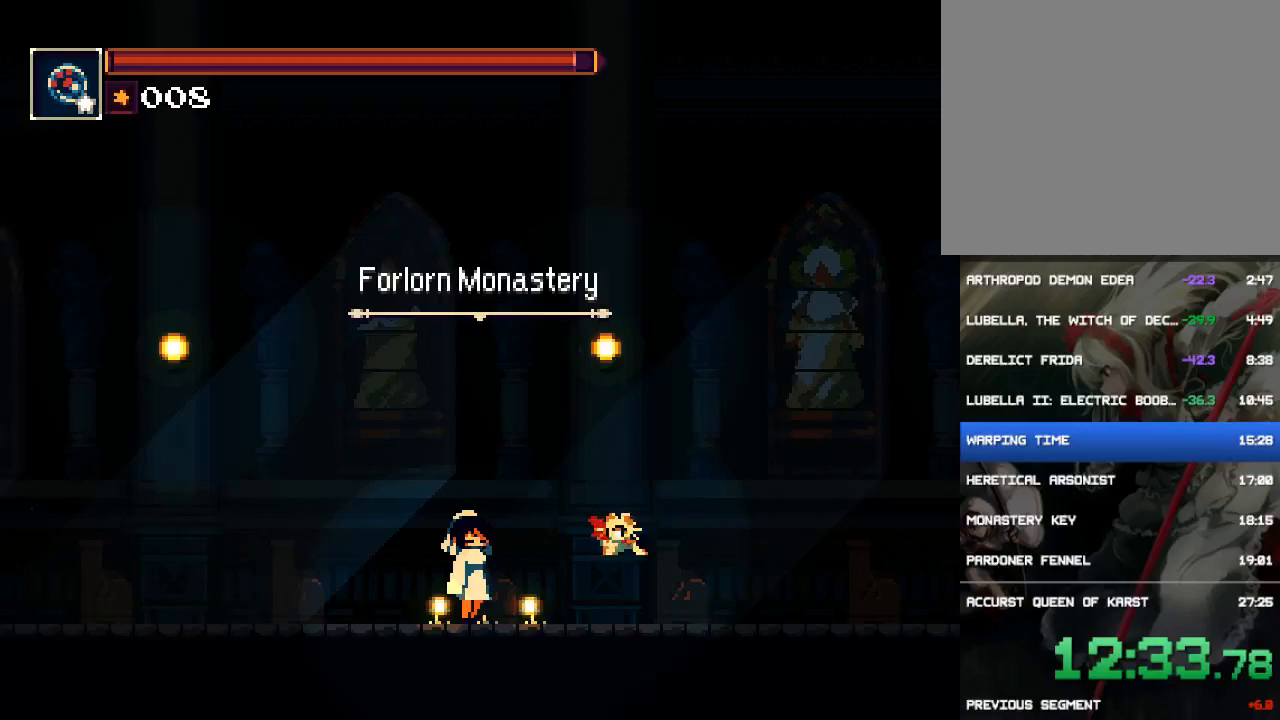
{"buttons": ["CROSS", "SQUARE", "DPAD_RIGHT"], "button_events": [[450, "CROSS", "down"], [483, "SQUARE", "down"]]}
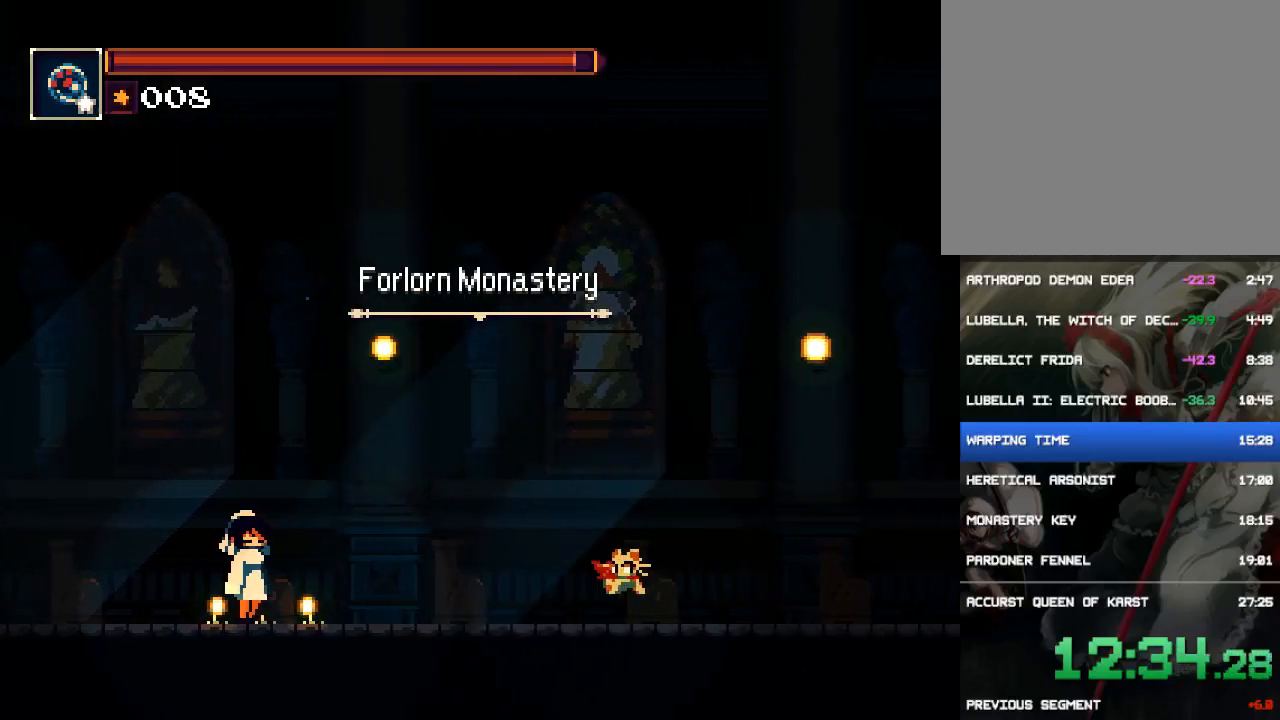
{"buttons": ["DPAD_RIGHT"], "button_events": [[17, "CROSS", "up"], [100, "SQUARE", "up"]]}
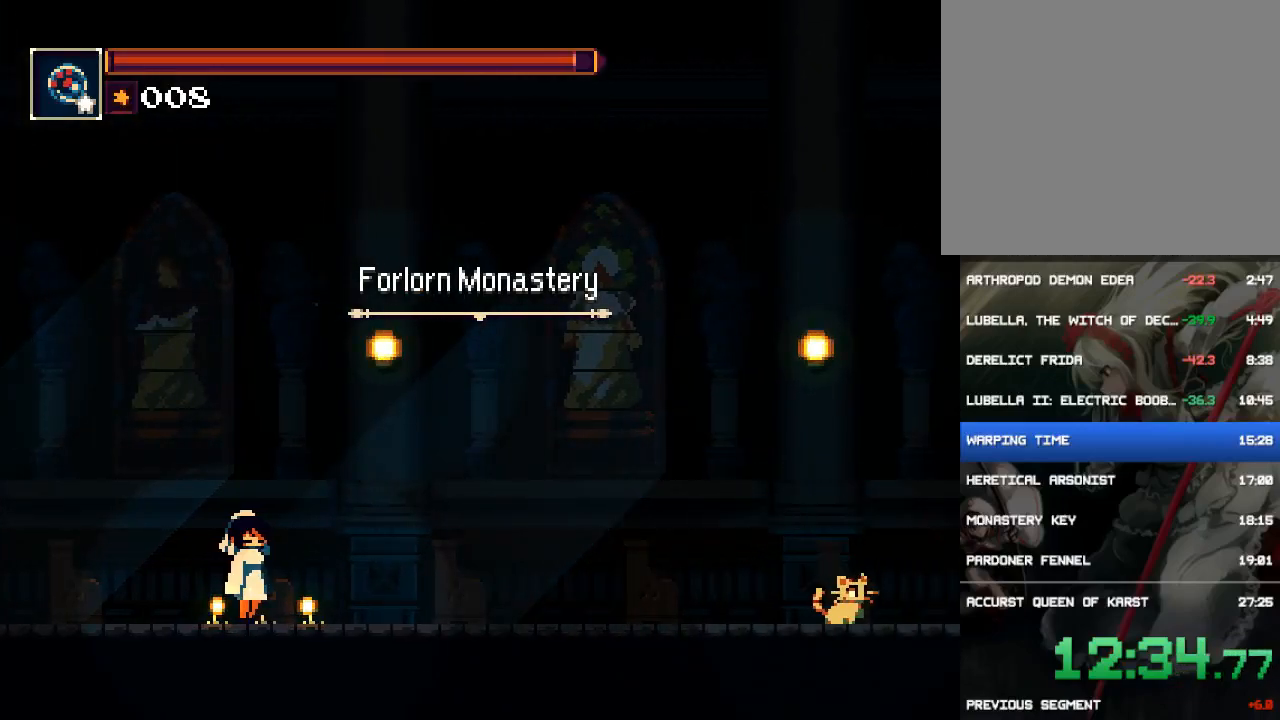
{"buttons": ["DPAD_RIGHT"], "button_events": [[83, "CROSS", "down"], [150, "CROSS", "up"]]}
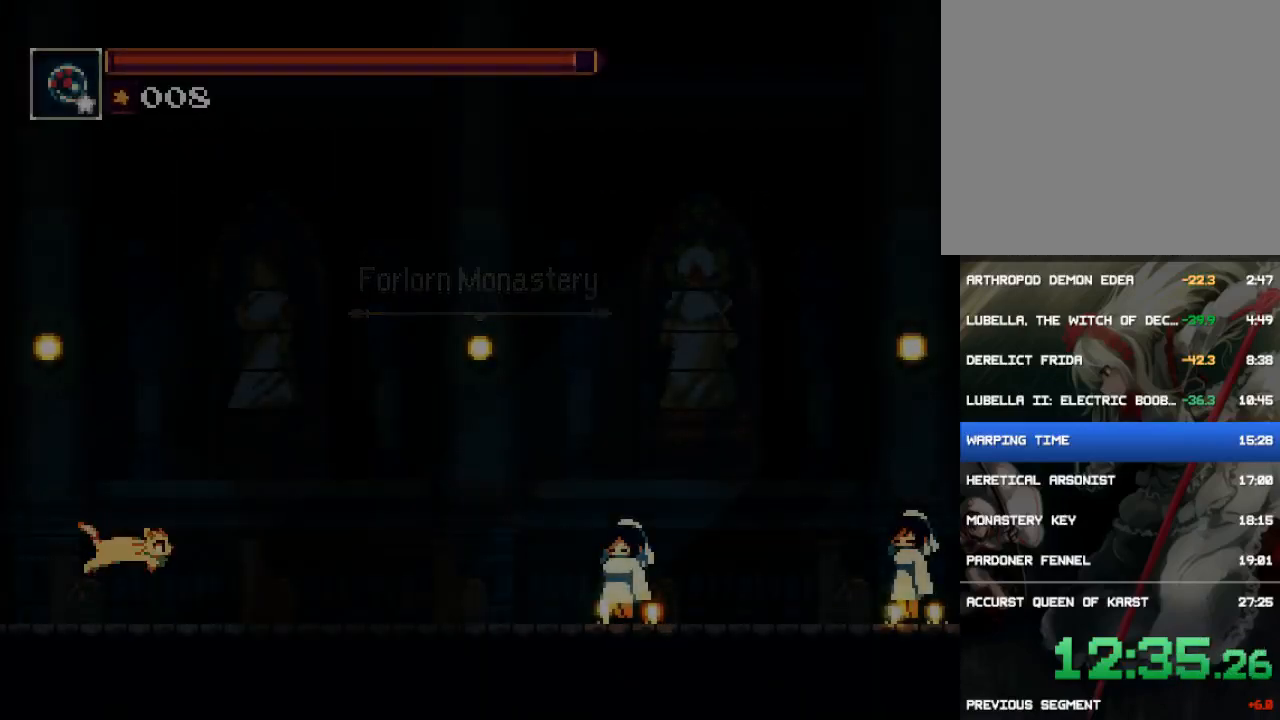
{"buttons": ["DPAD_RIGHT"], "button_events": [[283, "CROSS", "down"], [350, "CROSS", "up"], [350, "SQUARE", "down"], [417, "SQUARE", "up"]]}
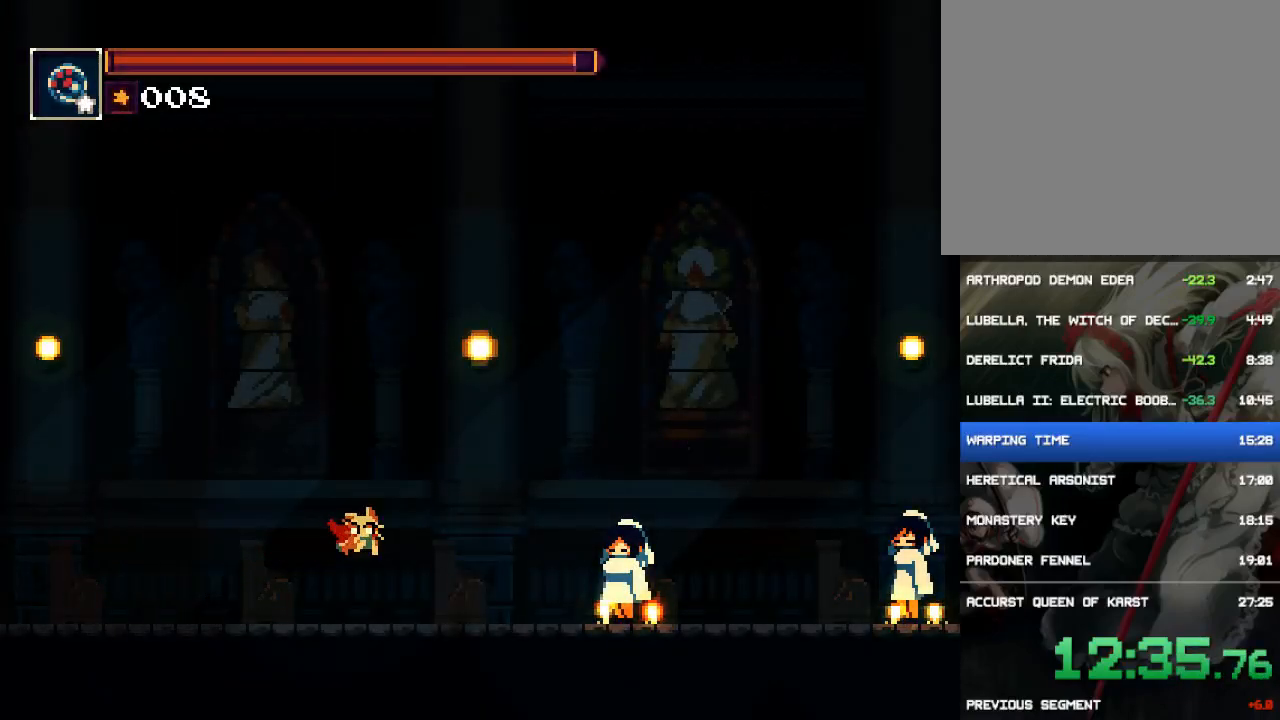
{"buttons": ["SQUARE", "DPAD_RIGHT"], "button_events": [[433, "CROSS", "down"], [433, "SQUARE", "down"], [500, "CROSS", "up"]]}
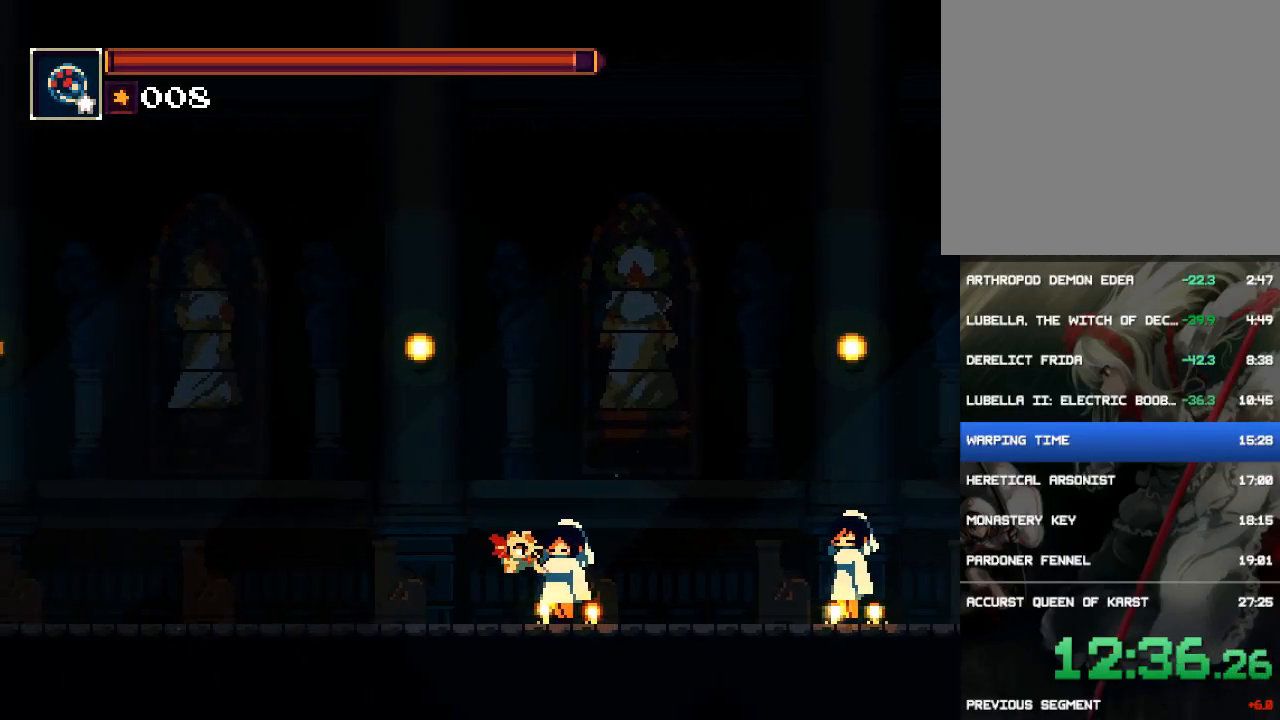
{"buttons": ["DPAD_RIGHT"], "button_events": [[33, "SQUARE", "up"]]}
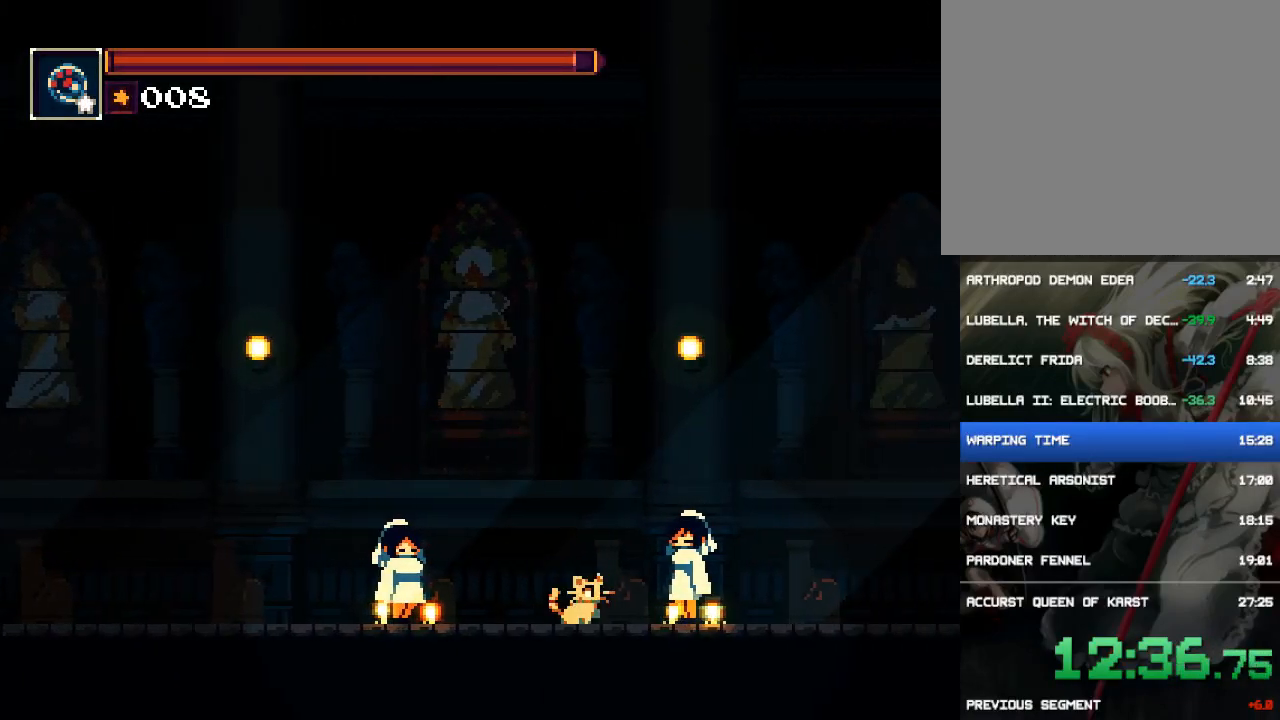
{"buttons": ["DPAD_RIGHT"], "button_events": [[67, "SQUARE", "down"], [133, "SQUARE", "up"]]}
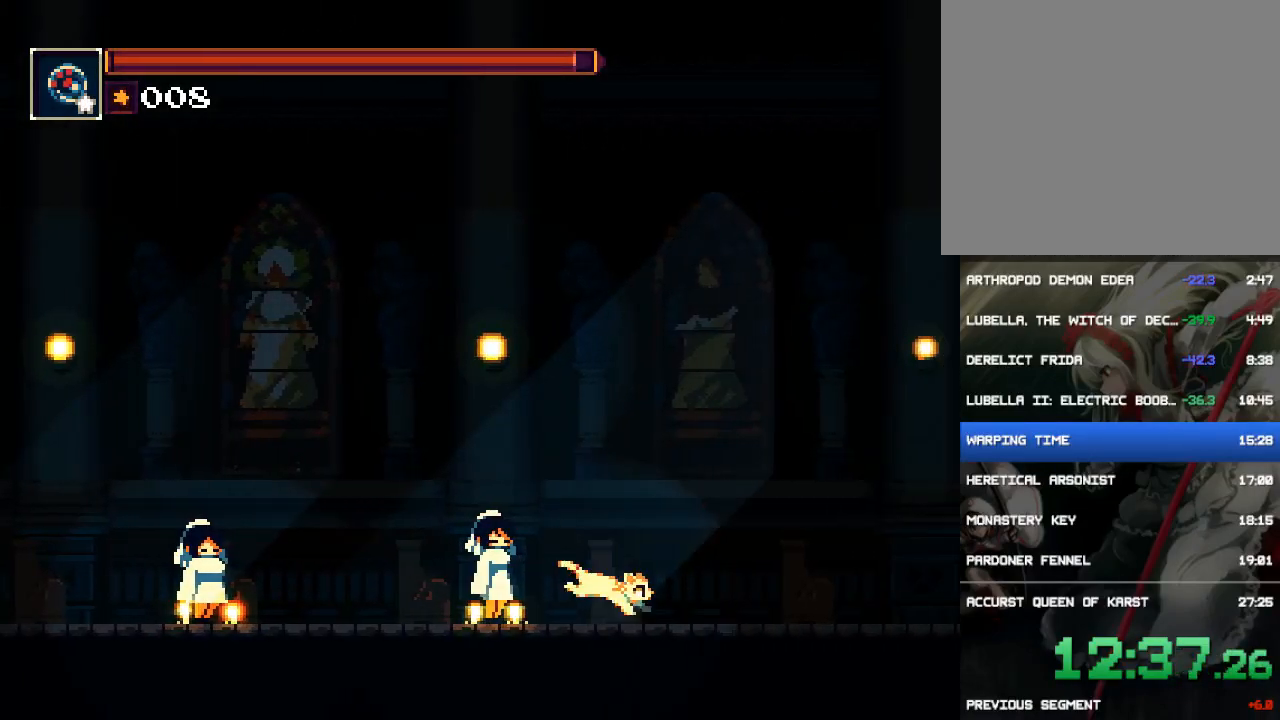
{"buttons": ["DPAD_RIGHT"], "button_events": [[150, "SQUARE", "down"], [233, "SQUARE", "up"]]}
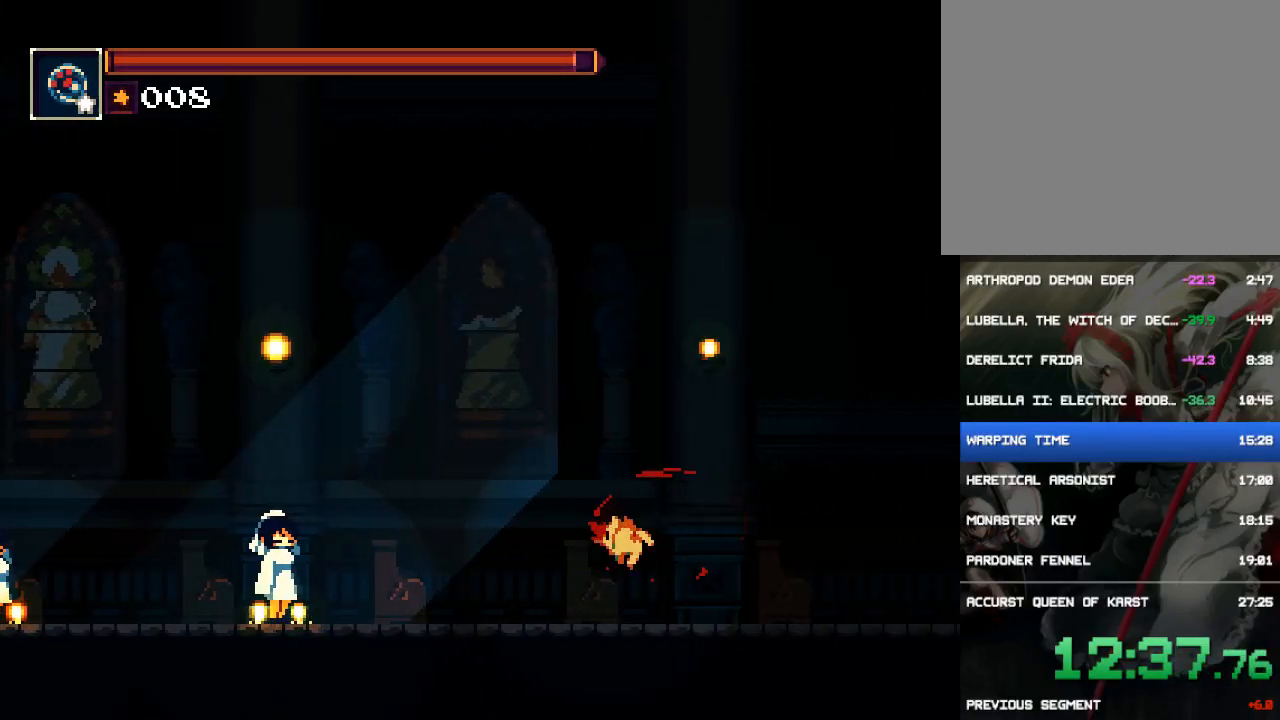
{"buttons": ["DPAD_RIGHT"], "button_events": [[217, "SQUARE", "down"], [283, "SQUARE", "up"]]}
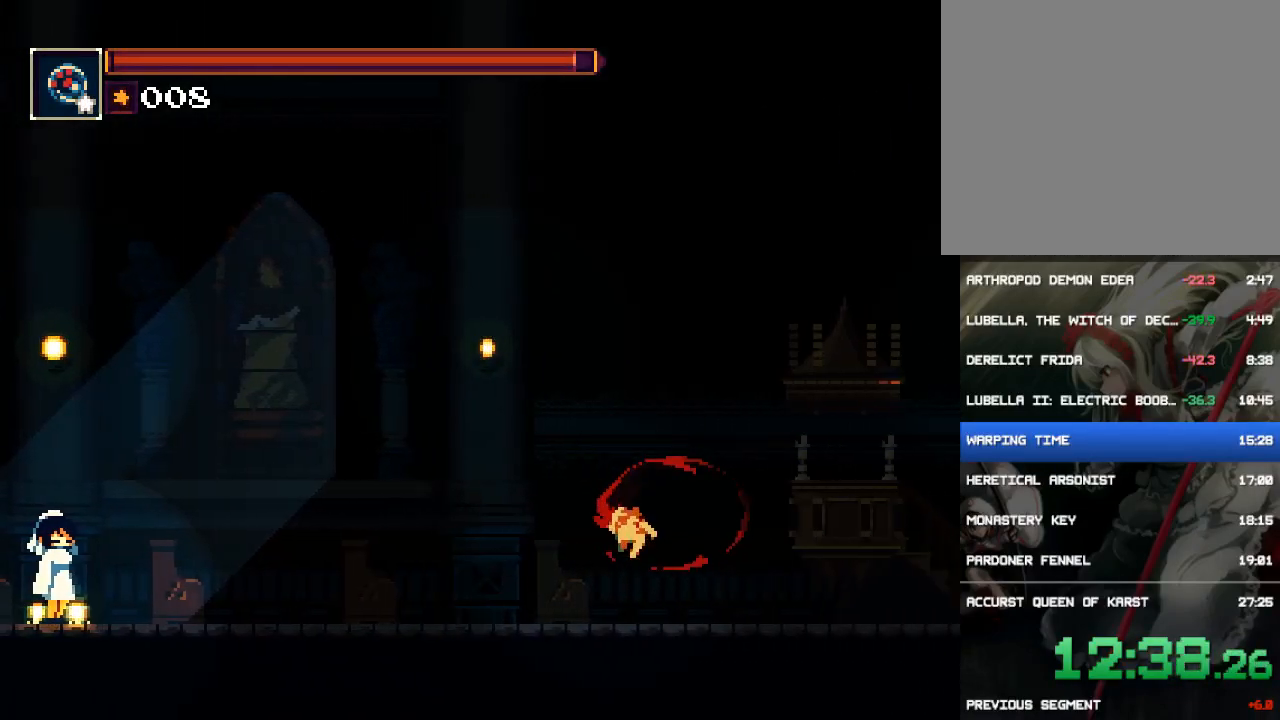
{"buttons": ["DPAD_RIGHT"], "button_events": [[283, "CROSS", "down"], [317, "SQUARE", "down"], [350, "CROSS", "up"], [383, "SQUARE", "up"]]}
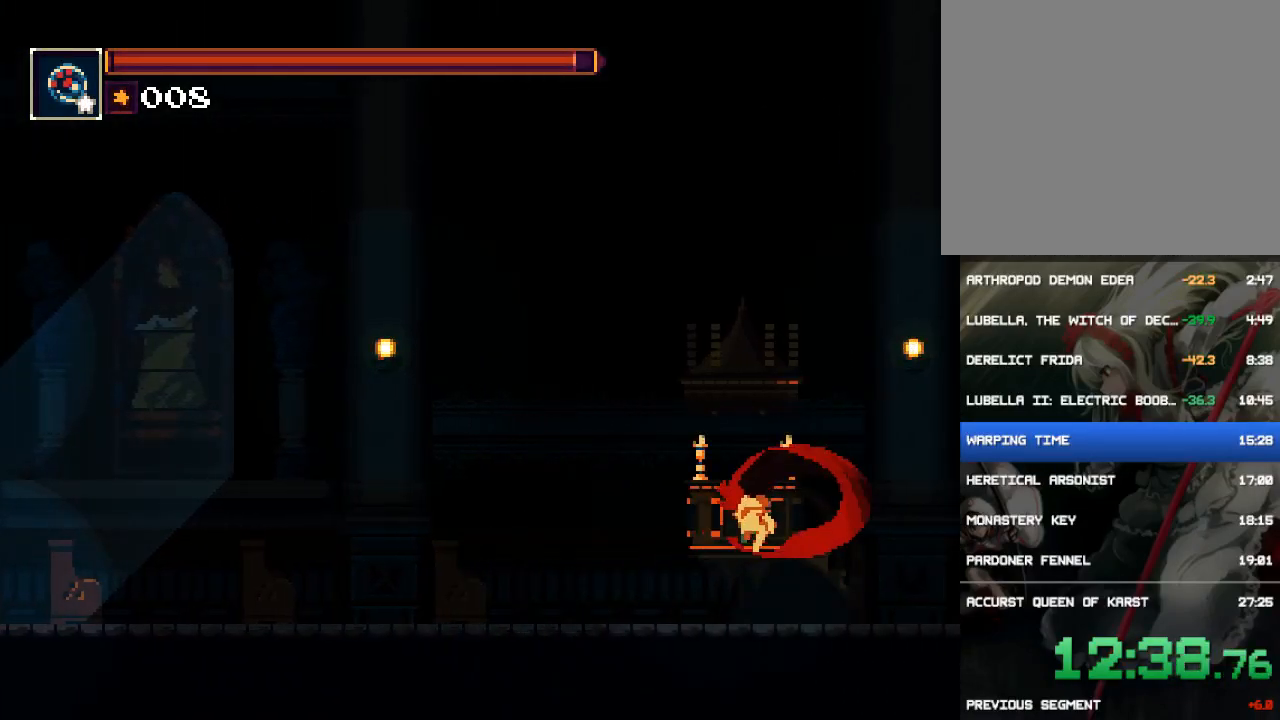
{"buttons": ["DPAD_RIGHT"], "button_events": []}